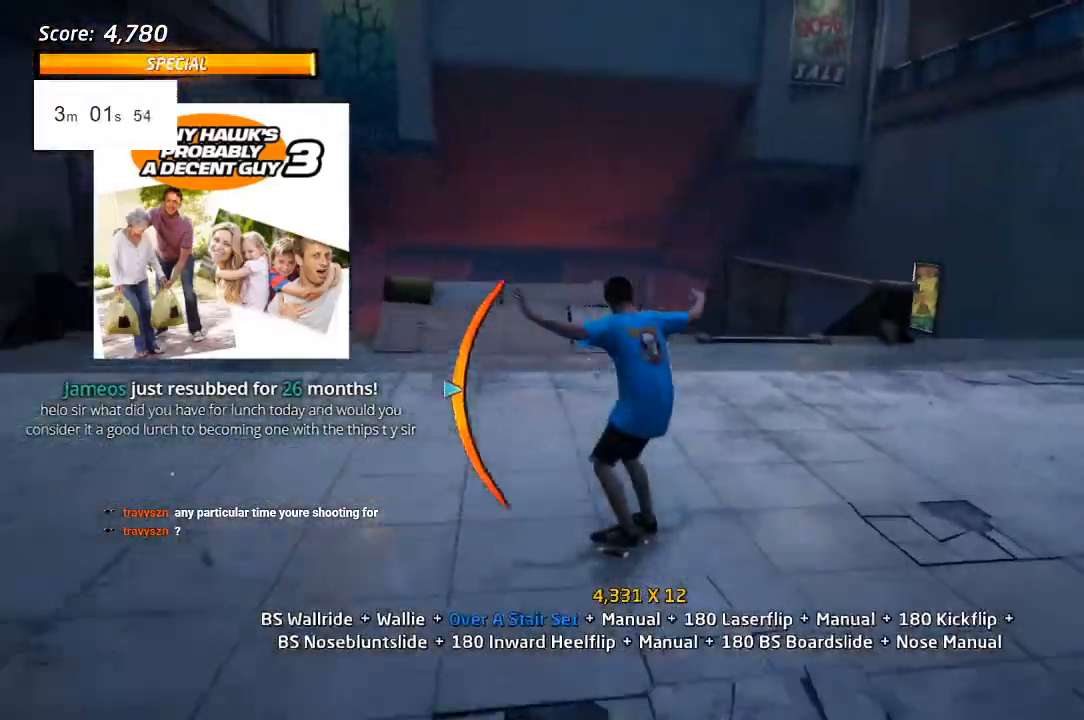
Gameplay with a controller (PlayStation layout); each line is a JSON object with the inputs held at the frame after it. "events" lists button and stick changes between this image and that frame as [ms after this image, input, new state], when the widget could be followed in between.
{"buttons": ["CROSS", "DPAD_LEFT"], "left_stick": "center", "right_stick": "center"}
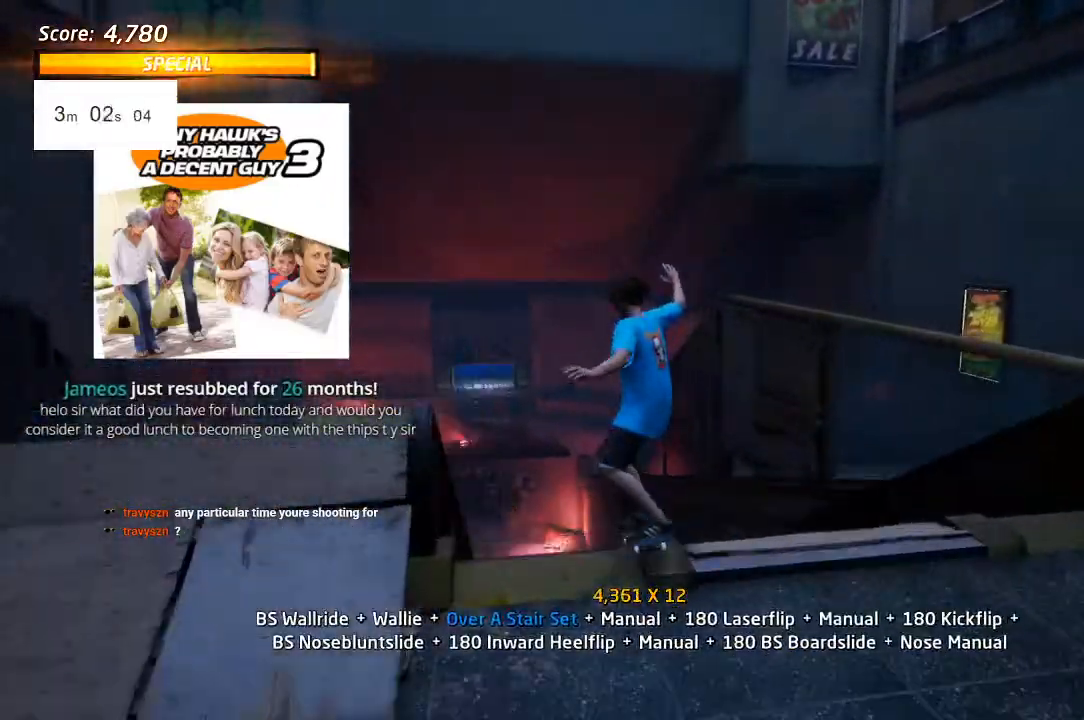
{"buttons": ["L1", "DPAD_LEFT"], "left_stick": "center", "right_stick": "center", "events": [[33, "CROSS", "up"], [33, "DPAD_LEFT", "up"], [100, "DPAD_LEFT", "down"], [100, "SQUARE", "down"], [117, "L1", "down"], [200, "DPAD_UP", "down"], [250, "DPAD_UP", "up"], [283, "SQUARE", "up"], [317, "SQUARE", "down"], [500, "SQUARE", "up"]]}
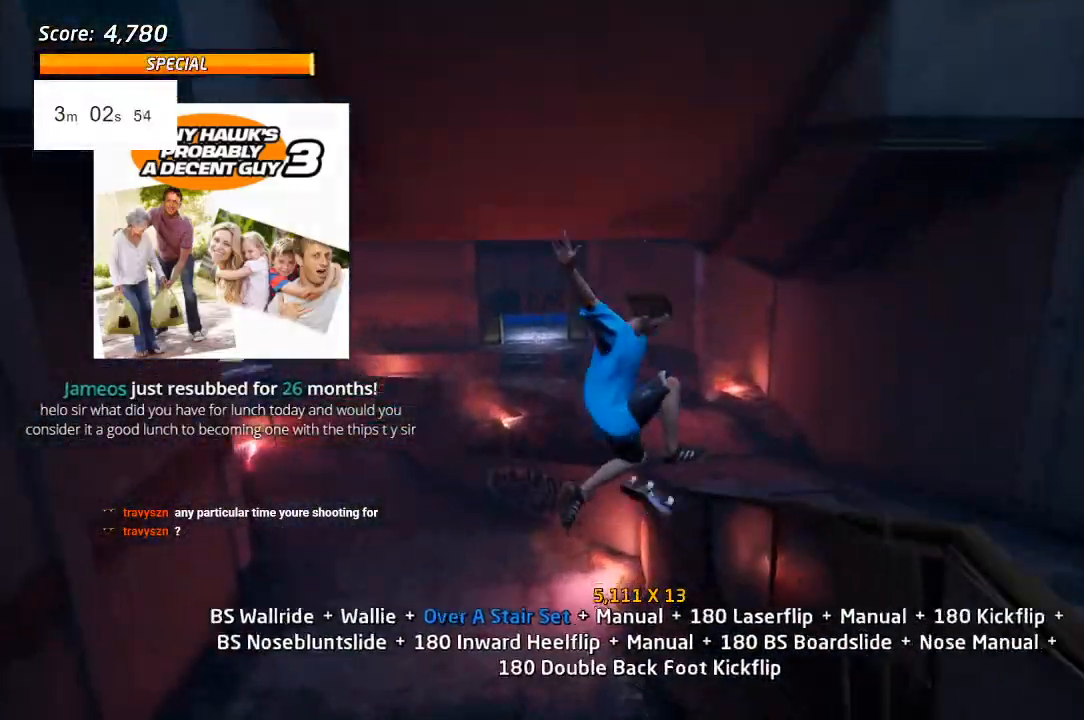
{"buttons": ["CROSS", "L1", "DPAD_LEFT"], "left_stick": "center", "right_stick": "center", "events": [[400, "CROSS", "down"]]}
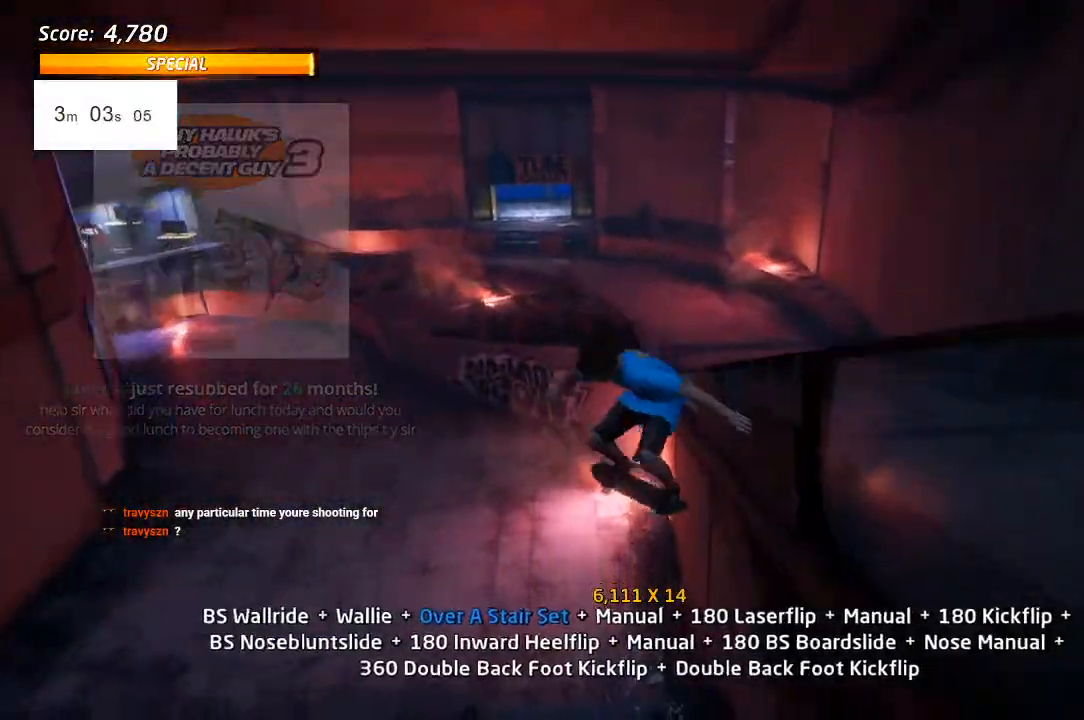
{"buttons": ["CROSS", "DPAD_DOWN", "DPAD_RIGHT"], "left_stick": "center", "right_stick": "center"}
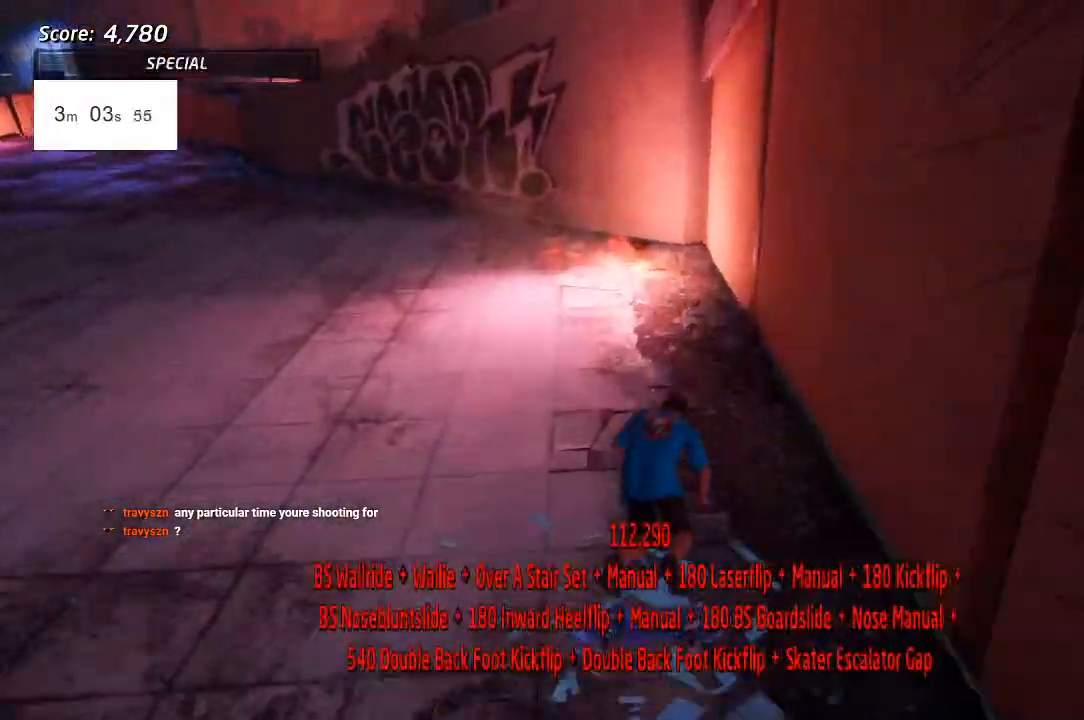
{"buttons": ["CROSS"], "left_stick": "center", "right_stick": "center"}
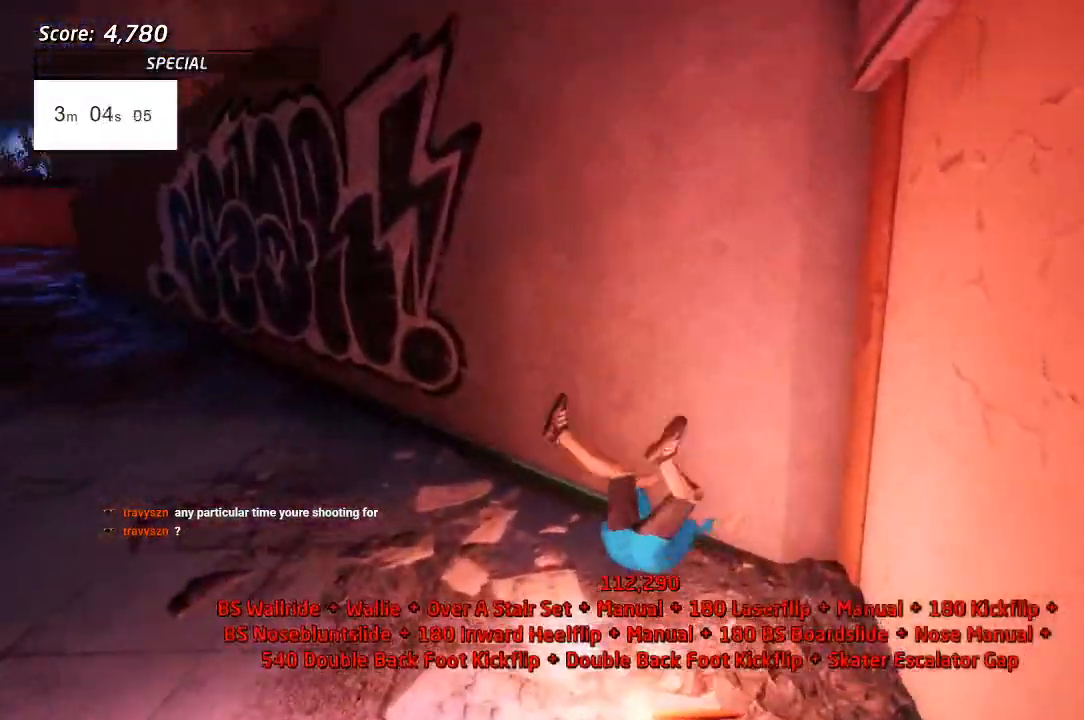
{"buttons": [], "left_stick": "center", "right_stick": "center", "events": [[183, "CROSS", "up"]]}
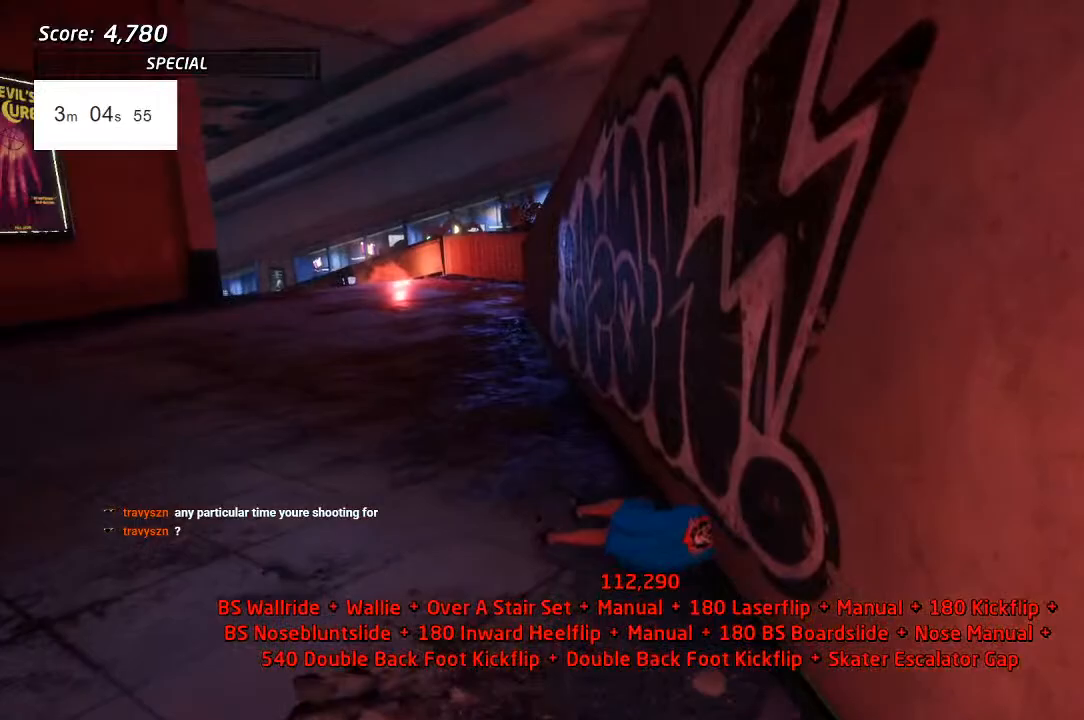
{"buttons": ["CROSS"], "left_stick": "center", "right_stick": "center", "events": [[433, "CROSS", "down"]]}
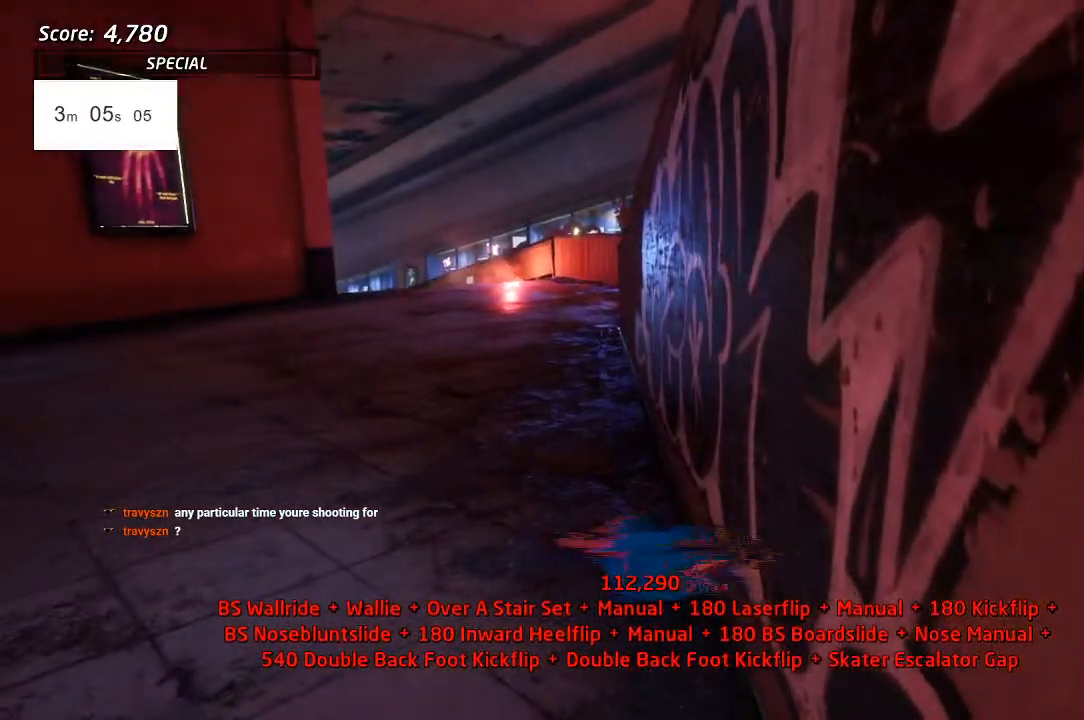
{"buttons": ["CROSS", "R1", "DPAD_LEFT"], "left_stick": "center", "right_stick": "center", "events": [[67, "CROSS", "up"], [133, "CROSS", "down"], [267, "CROSS", "up"], [317, "CROSS", "down"], [350, "R1", "down"], [483, "DPAD_LEFT", "down"]]}
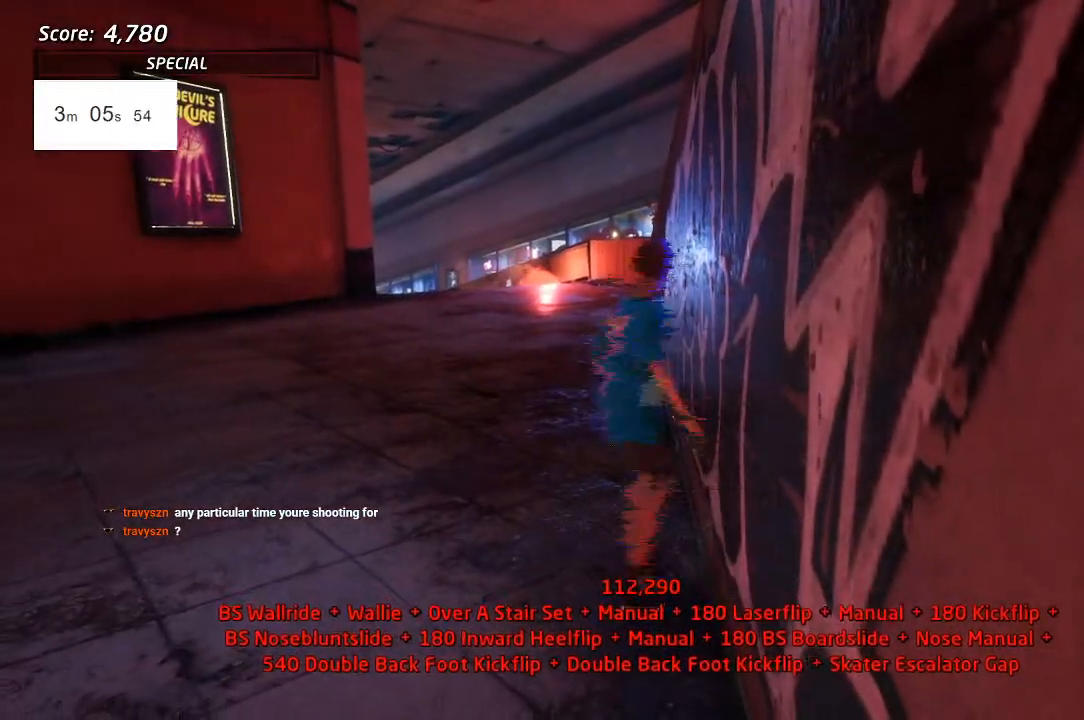
{"buttons": ["CROSS"], "left_stick": "center", "right_stick": "center", "events": [[17, "R1", "up"], [50, "R2", "down"], [117, "R1", "down"], [217, "R1", "up"], [217, "R2", "up"], [317, "DPAD_LEFT", "up"], [417, "DPAD_DOWN", "down"], [500, "DPAD_DOWN", "up"]]}
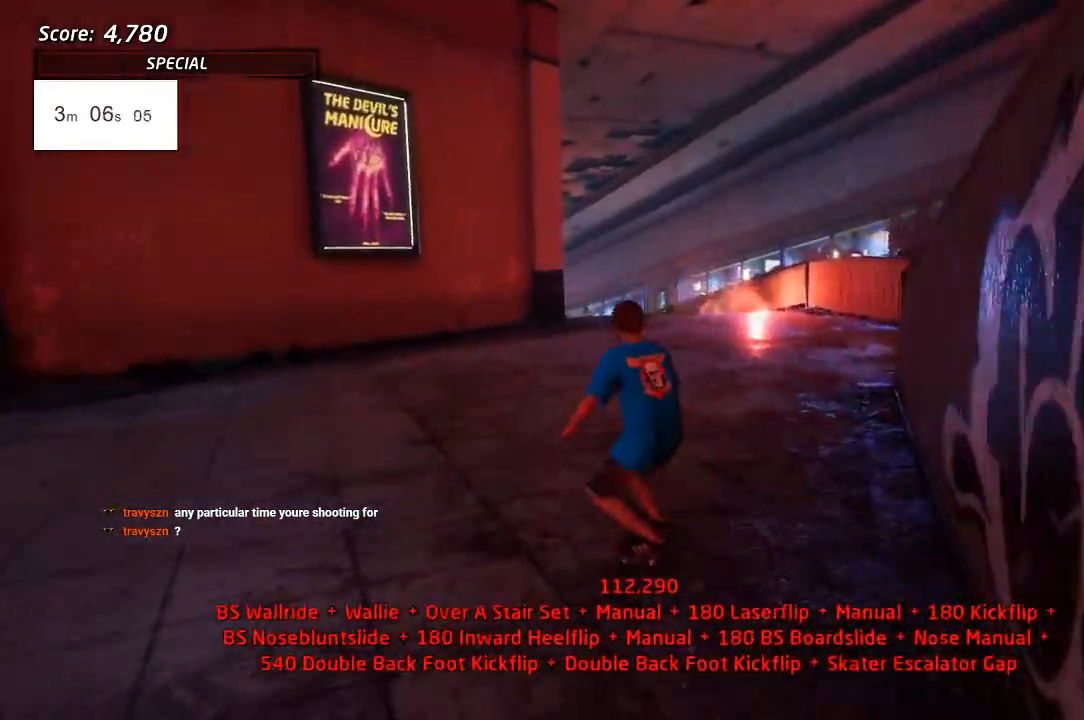
{"buttons": ["CROSS", "DPAD_DOWN", "DPAD_RIGHT"], "left_stick": "center", "right_stick": "center", "events": [[17, "R1", "down"], [50, "DPAD_DOWN", "down"], [117, "R1", "up"], [233, "R1", "down"], [333, "R1", "up"], [383, "DPAD_RIGHT", "down"]]}
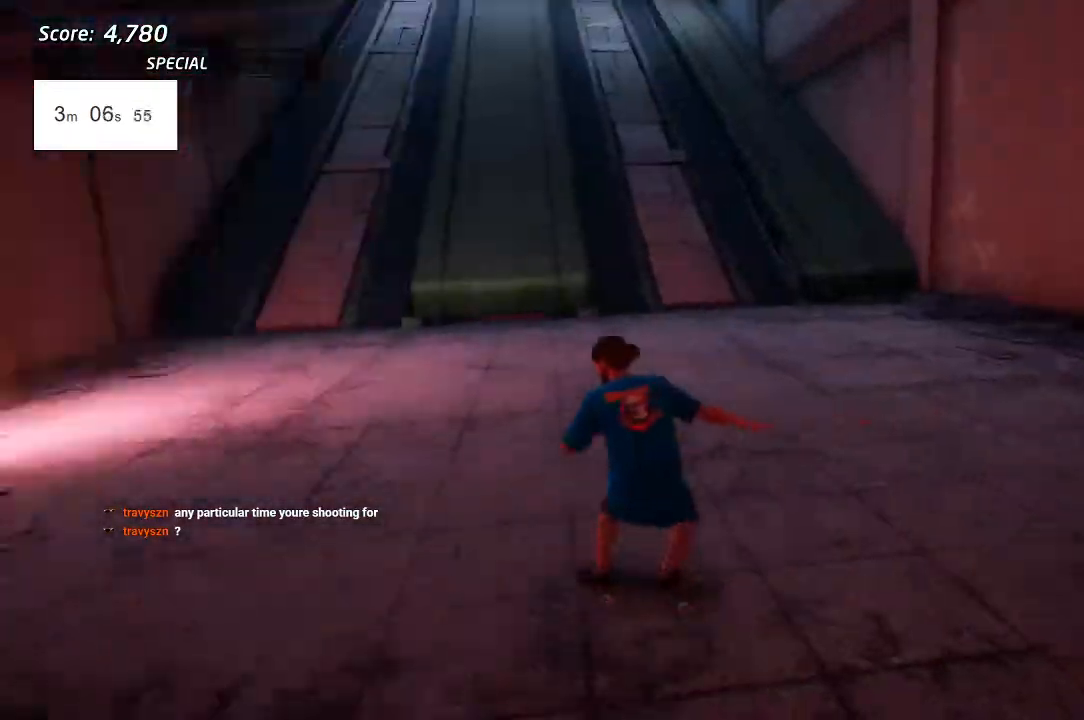
{"buttons": ["CROSS", "DPAD_RIGHT"], "left_stick": "center", "right_stick": "center", "events": [[183, "DPAD_DOWN", "up"]]}
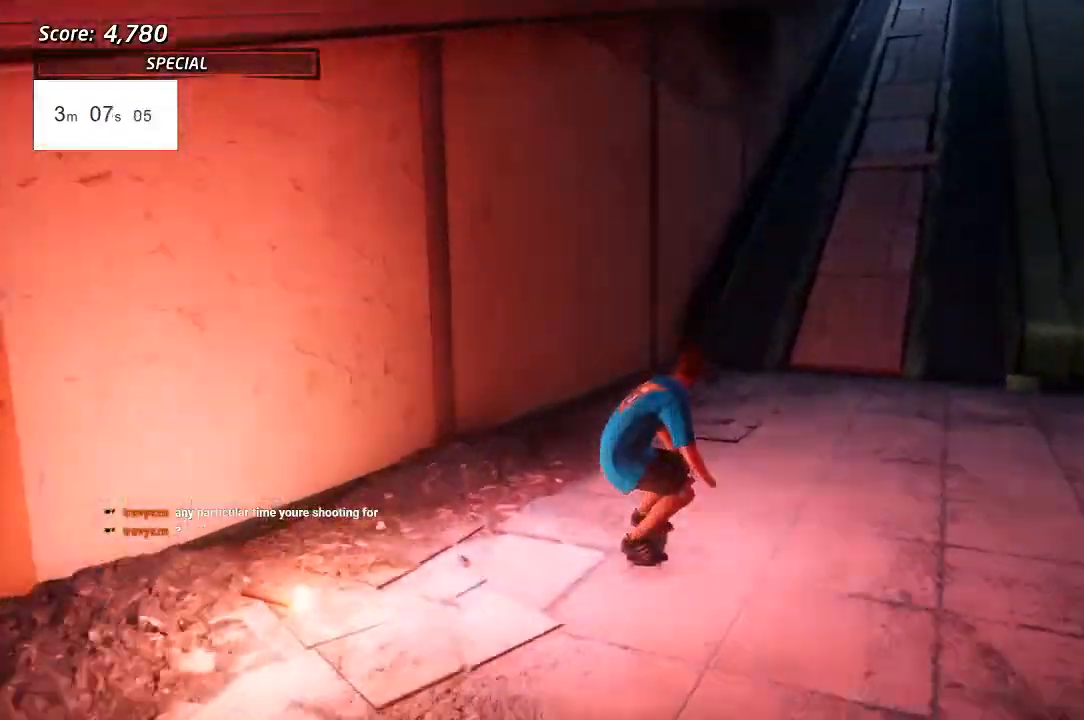
{"buttons": ["TRIANGLE", "DPAD_UP"], "left_stick": "center", "right_stick": "center", "events": [[150, "DPAD_RIGHT", "up"], [233, "DPAD_LEFT", "down"], [233, "DPAD_UP", "down"], [350, "DPAD_LEFT", "up"], [350, "DPAD_UP", "up"], [417, "DPAD_LEFT", "down"], [417, "DPAD_UP", "down"], [467, "CROSS", "up"], [483, "DPAD_LEFT", "up"], [483, "TRIANGLE", "down"]]}
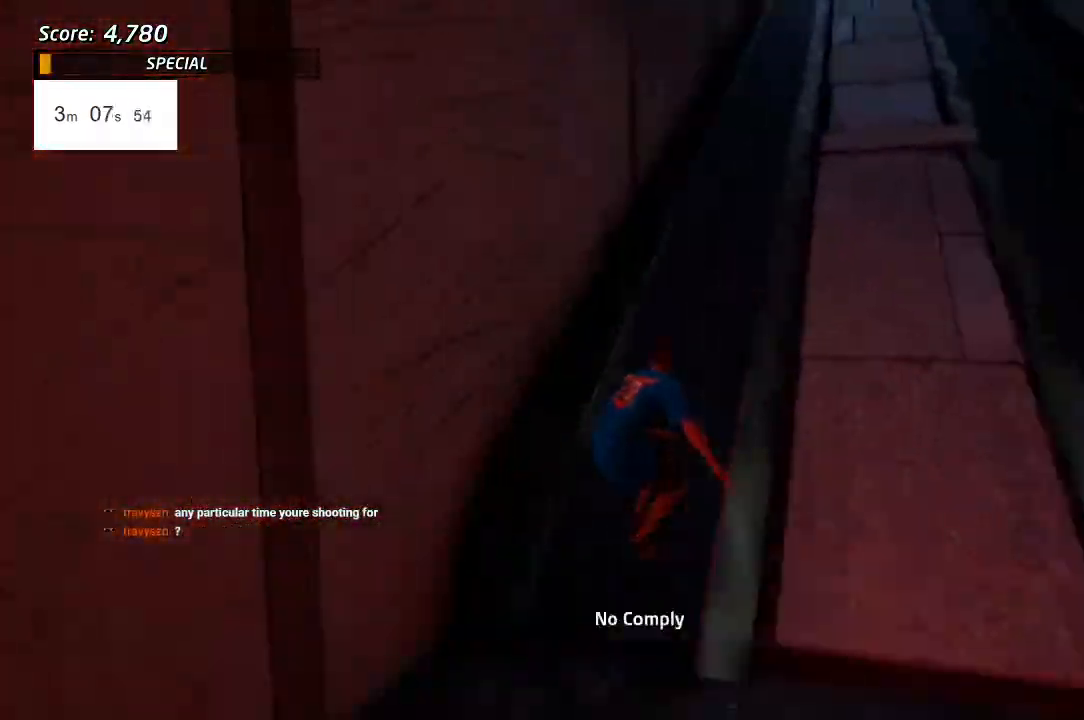
{"buttons": ["TRIANGLE", "DPAD_UP"], "left_stick": "center", "right_stick": "center", "events": [[100, "CROSS", "down"], [100, "TRIANGLE", "up"], [167, "CROSS", "up"], [167, "TRIANGLE", "down"], [367, "CROSS", "down"], [367, "TRIANGLE", "up"], [433, "CROSS", "up"], [433, "TRIANGLE", "down"]]}
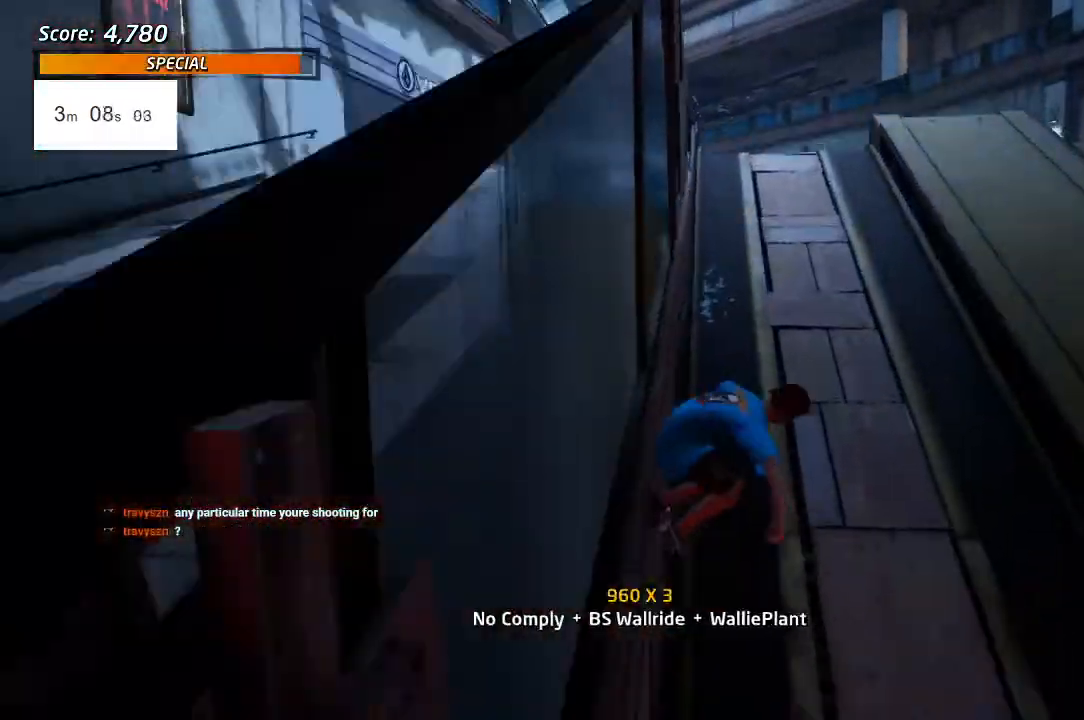
{"buttons": ["TRIANGLE"], "left_stick": "center", "right_stick": "center", "events": [[133, "CROSS", "down"], [150, "TRIANGLE", "up"], [183, "TRIANGLE", "down"], [200, "CROSS", "up"], [333, "CROSS", "down"], [367, "TRIANGLE", "up"], [400, "DPAD_UP", "up"], [400, "TRIANGLE", "down"], [450, "CROSS", "up"]]}
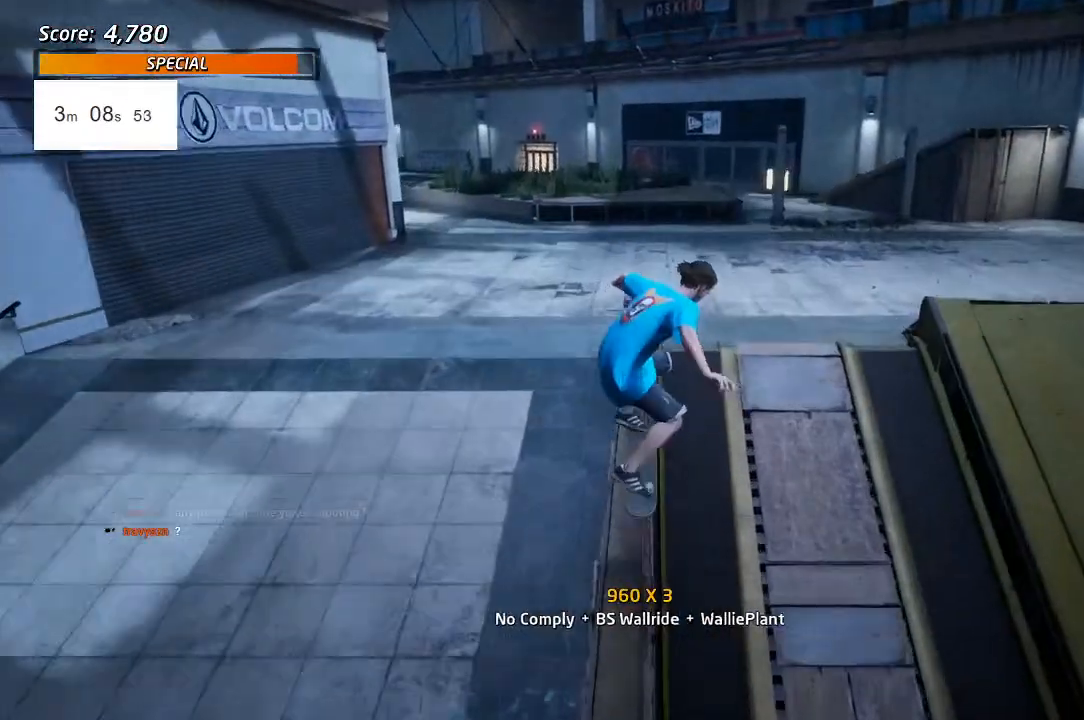
{"buttons": ["CROSS", "TRIANGLE", "DPAD_UP"], "left_stick": "center", "right_stick": "center", "events": [[33, "CROSS", "down"], [67, "DPAD_UP", "down"], [150, "CROSS", "up"], [283, "CROSS", "down"], [350, "CROSS", "up"], [483, "CROSS", "down"]]}
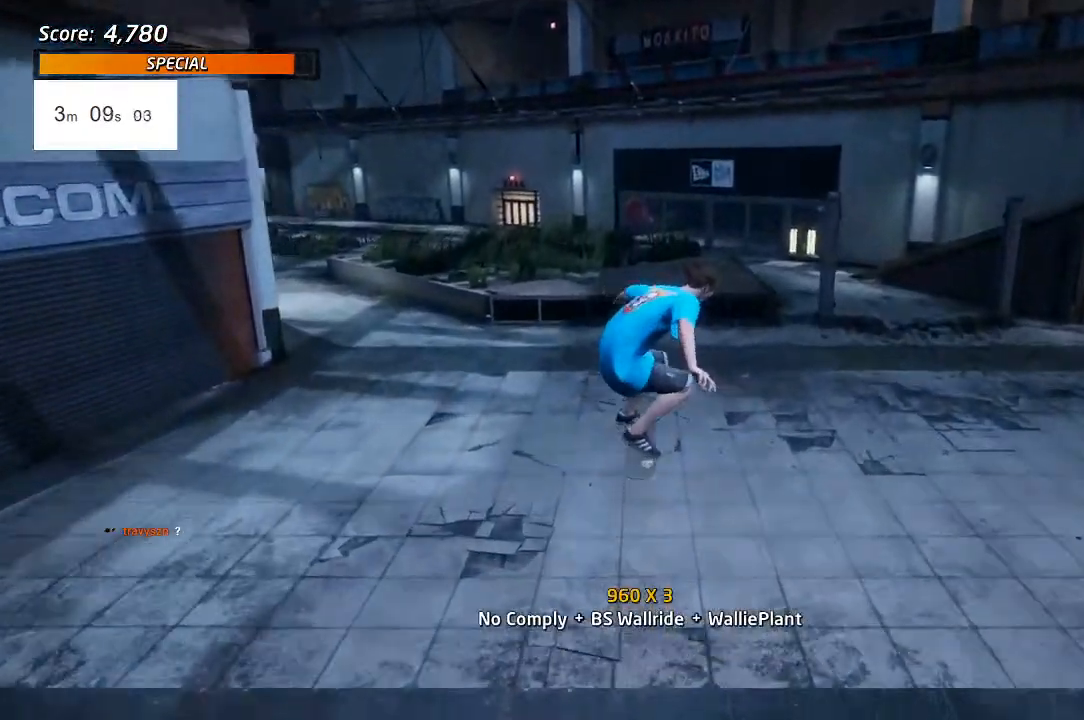
{"buttons": ["CROSS"], "left_stick": "center", "right_stick": "center", "events": [[50, "CROSS", "up"], [167, "CROSS", "down"], [183, "TRIANGLE", "up"], [200, "DPAD_UP", "up"]]}
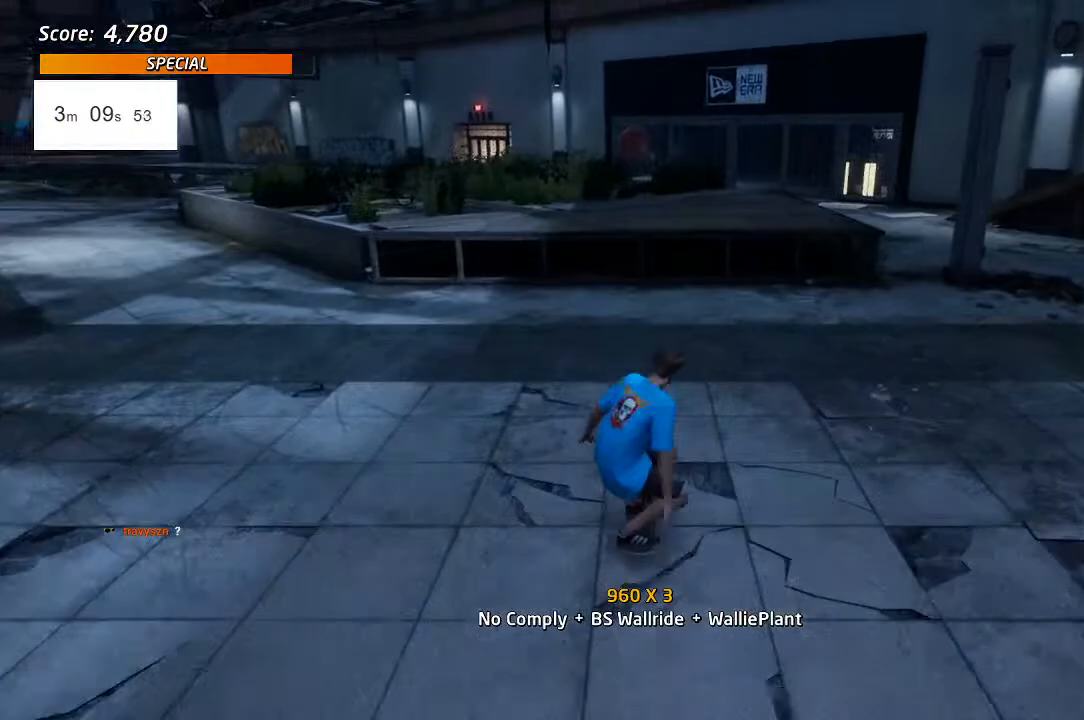
{"buttons": ["TRIANGLE", "DPAD_DOWN", "DPAD_LEFT"], "left_stick": "center", "right_stick": "center", "events": [[33, "DPAD_LEFT", "down"], [33, "DPAD_UP", "down"], [83, "DPAD_UP", "up"], [117, "DPAD_DOWN", "down"], [383, "CROSS", "up"], [383, "TRIANGLE", "down"]]}
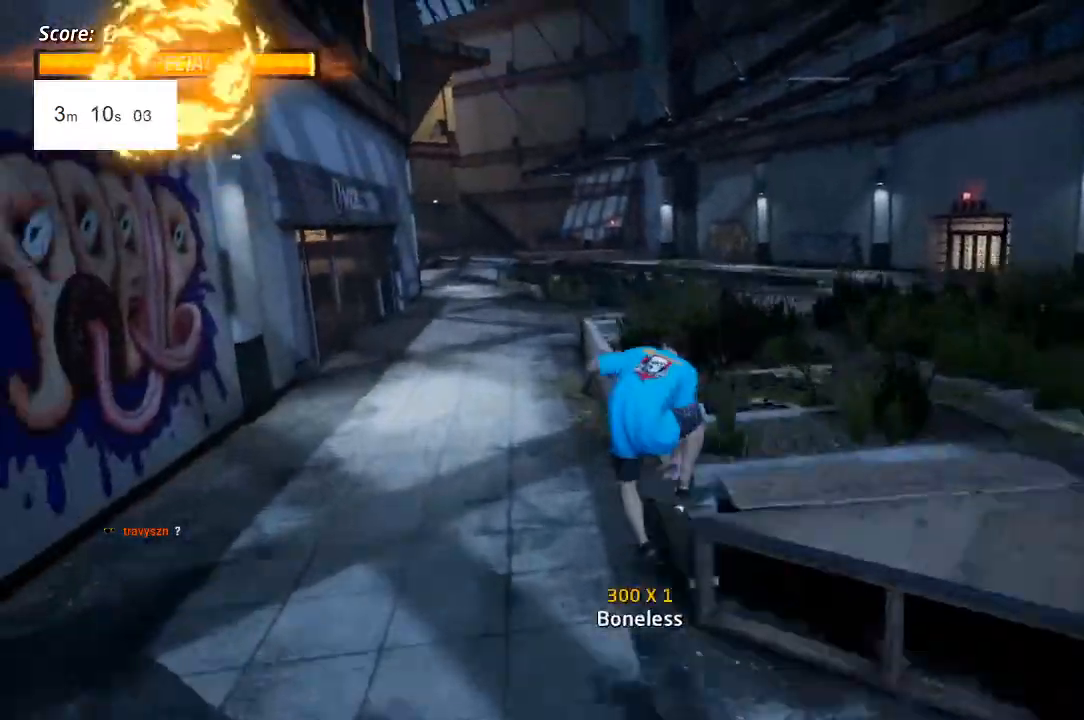
{"buttons": ["CROSS", "DPAD_DOWN", "DPAD_LEFT"], "left_stick": "center", "right_stick": "center"}
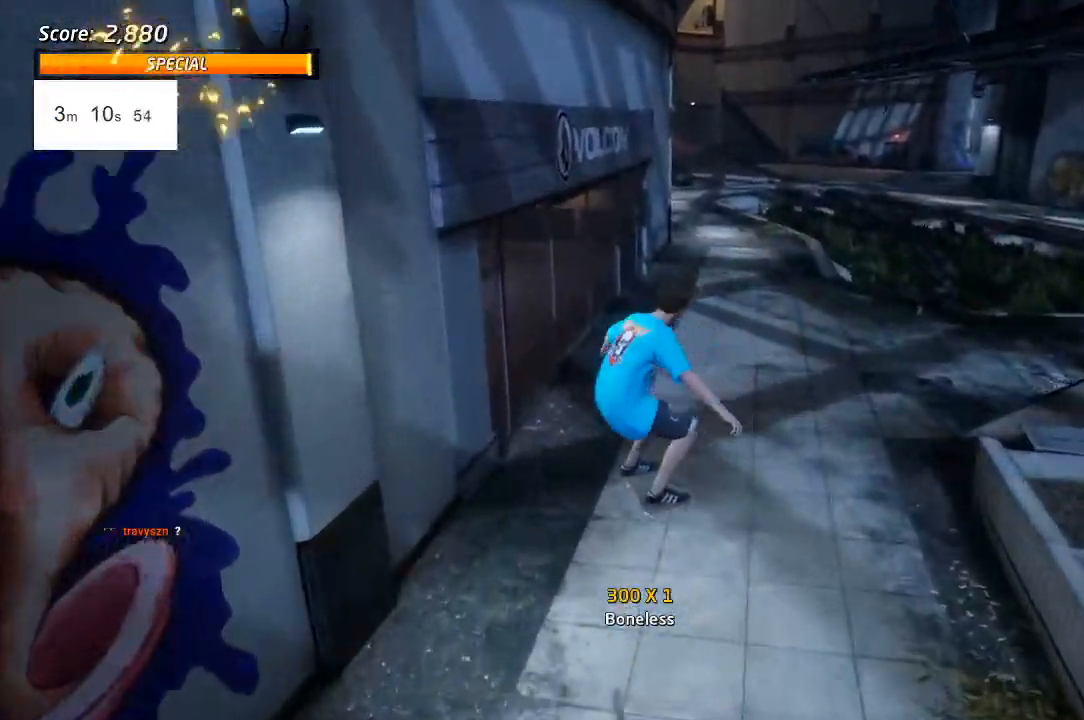
{"buttons": ["SQUARE", "L1", "DPAD_UP", "DPAD_LEFT"], "left_stick": "center", "right_stick": "center", "events": [[183, "DPAD_LEFT", "up"], [183, "DPAD_RIGHT", "down"], [317, "DPAD_DOWN", "up"], [350, "DPAD_RIGHT", "up"], [433, "CROSS", "up"], [450, "DPAD_LEFT", "down"], [483, "DPAD_UP", "down"], [483, "SQUARE", "down"], [500, "L1", "down"]]}
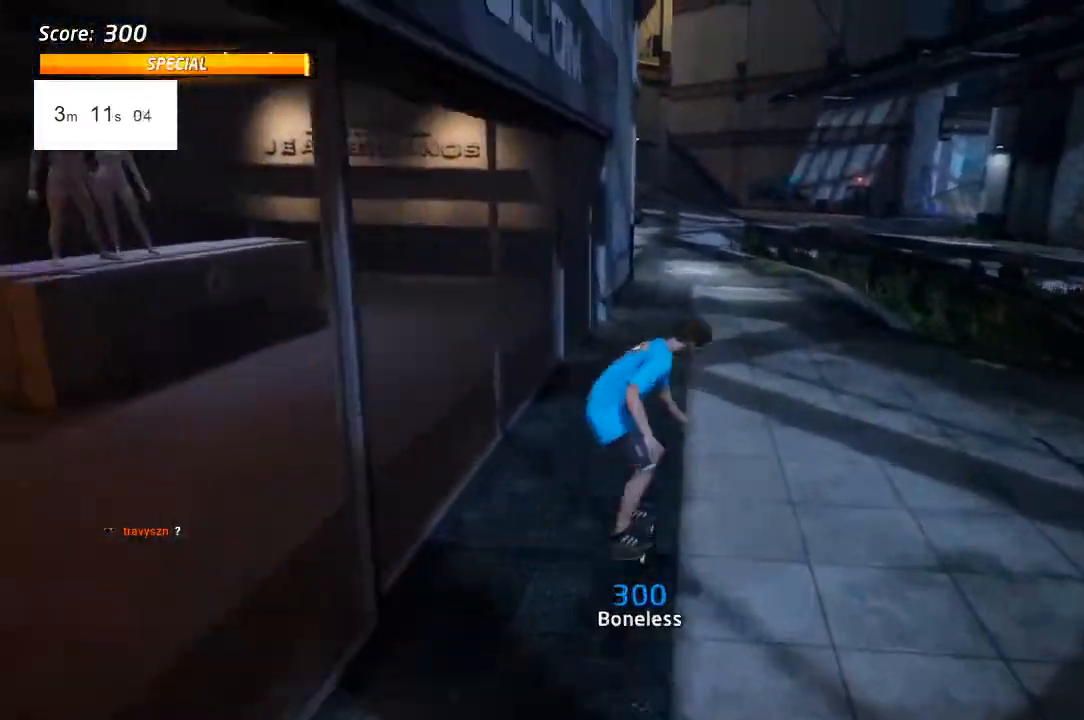
{"buttons": ["CROSS"], "left_stick": "center", "right_stick": "center"}
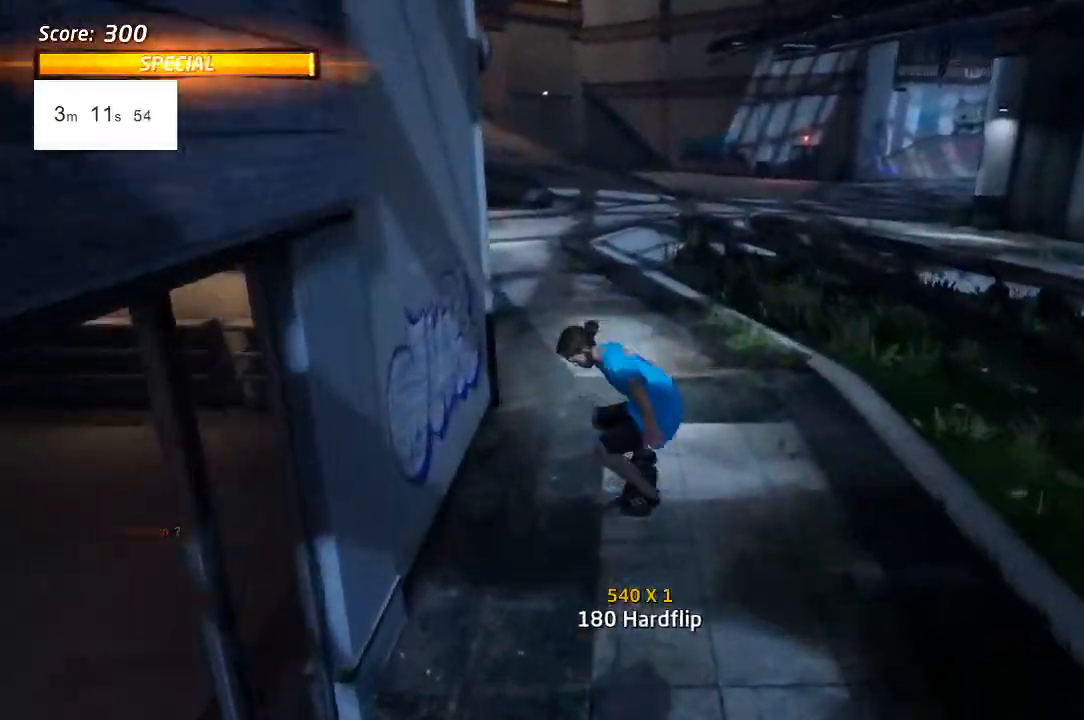
{"buttons": ["CROSS", "DPAD_LEFT"], "left_stick": "center", "right_stick": "center", "events": [[450, "DPAD_LEFT", "down"]]}